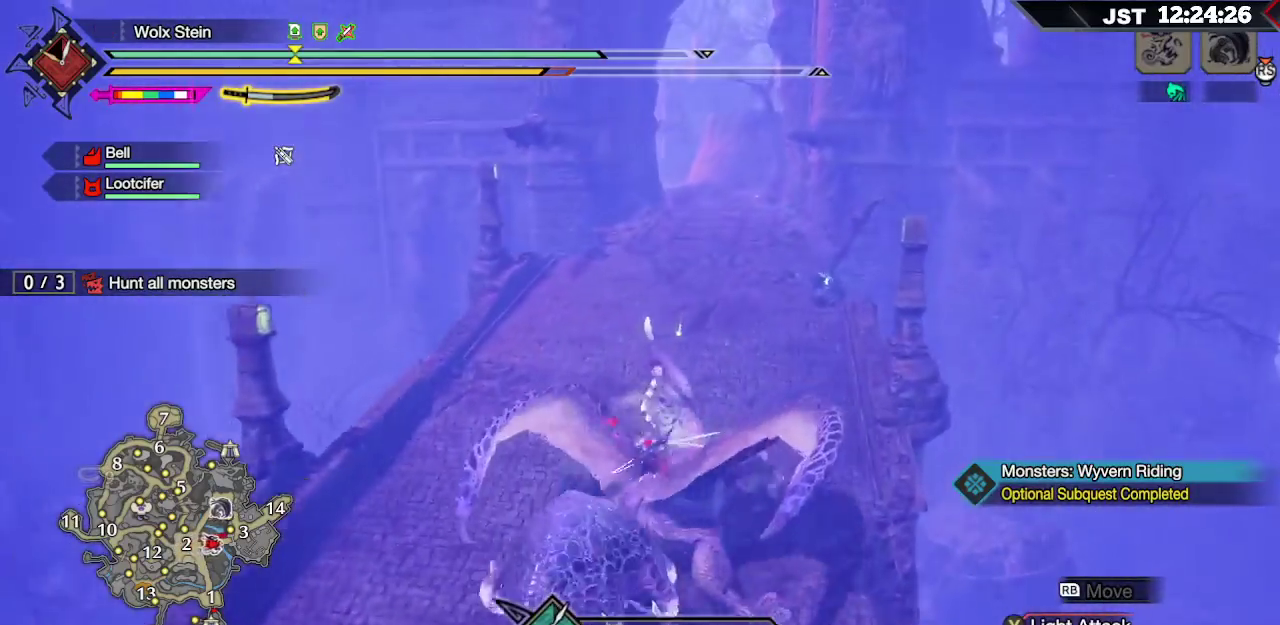
Gameplay with a controller (Xbox layout); each line is a JSON object with the inputs held at the frame after it. "events" lists button and stick changes between this image and that frame as [ms after this image, input, new state], when the widget could be followed in between. Not read: L3.
{"buttons": ["R1"], "left_stick": "up", "right_stick": "center", "events": []}
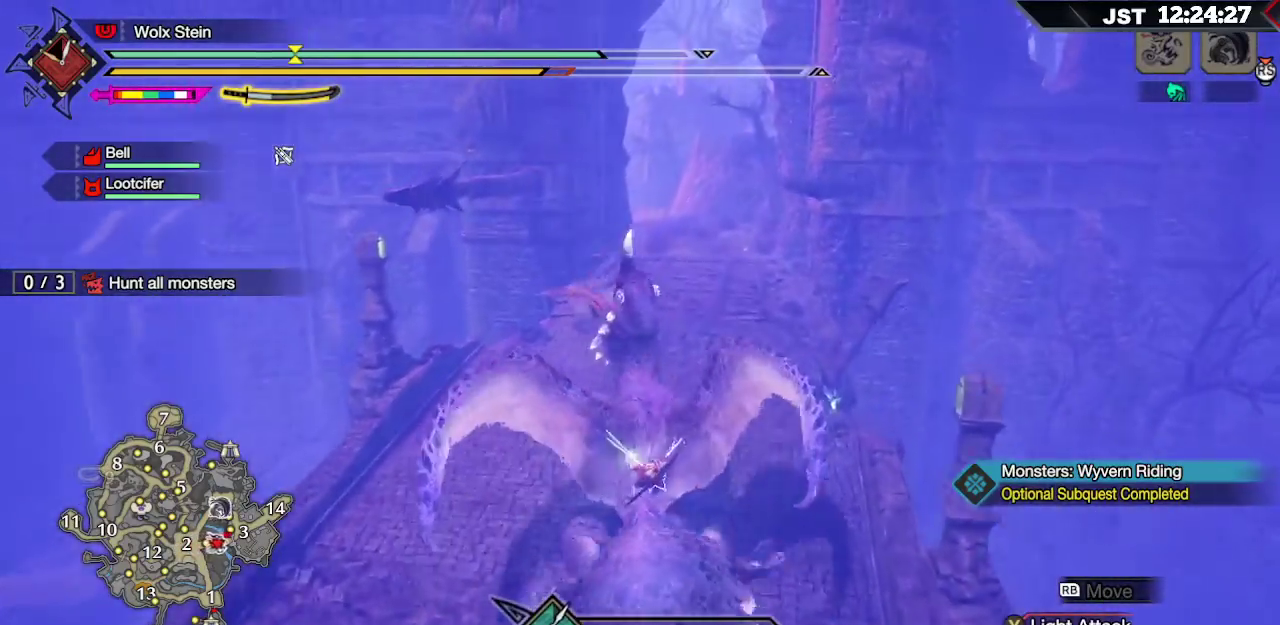
{"buttons": ["R1"], "left_stick": "up", "right_stick": "center", "events": []}
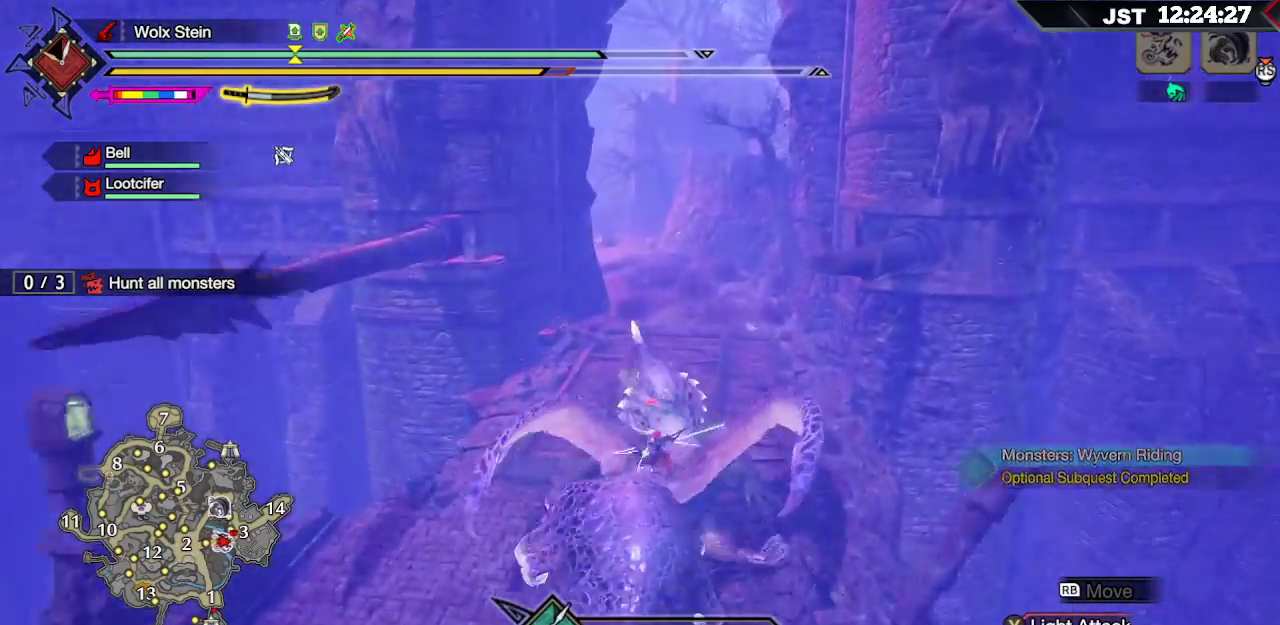
{"buttons": ["R1"], "left_stick": "up", "right_stick": "center", "events": []}
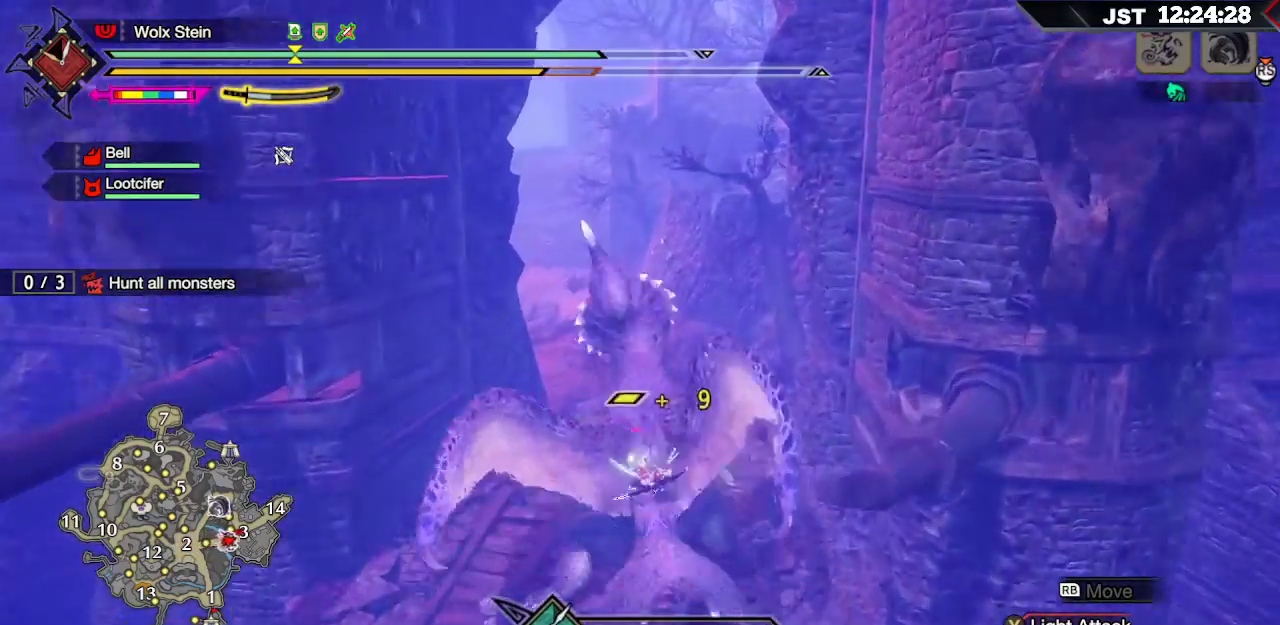
{"buttons": ["R1"], "left_stick": "up", "right_stick": "left", "events": [[17, "right_stick", "down-left"], [200, "right_stick", "center"], [467, "right_stick", "left"]]}
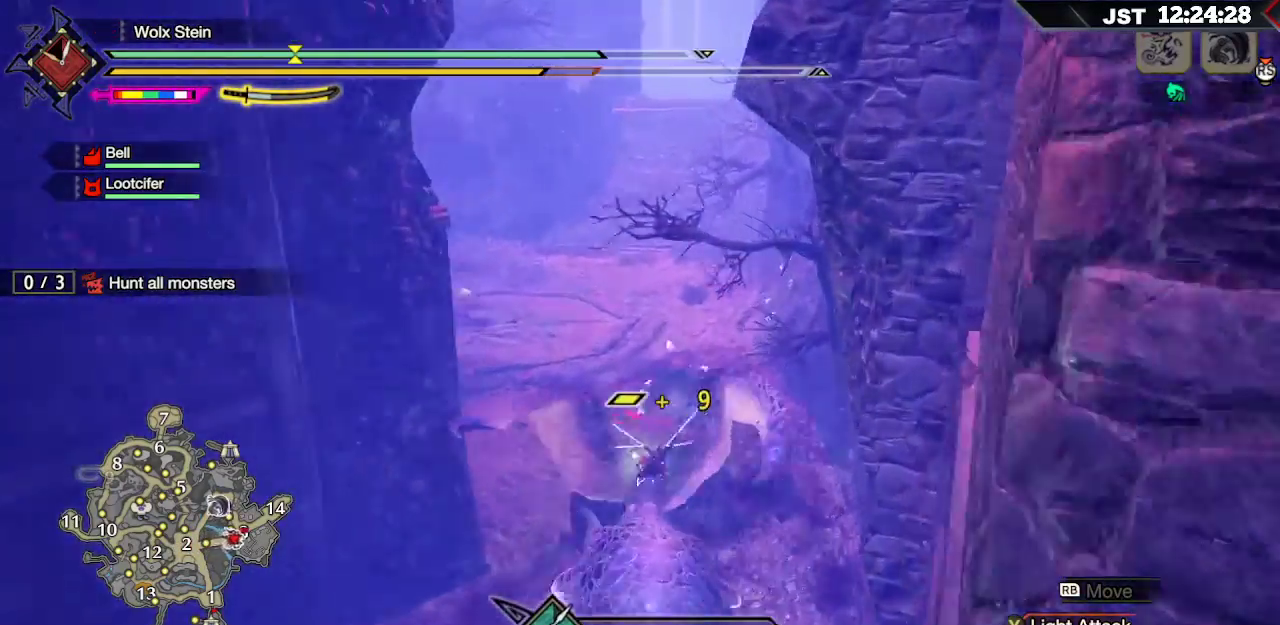
{"buttons": ["R1"], "left_stick": "up", "right_stick": "center", "events": [[417, "right_stick", "center"]]}
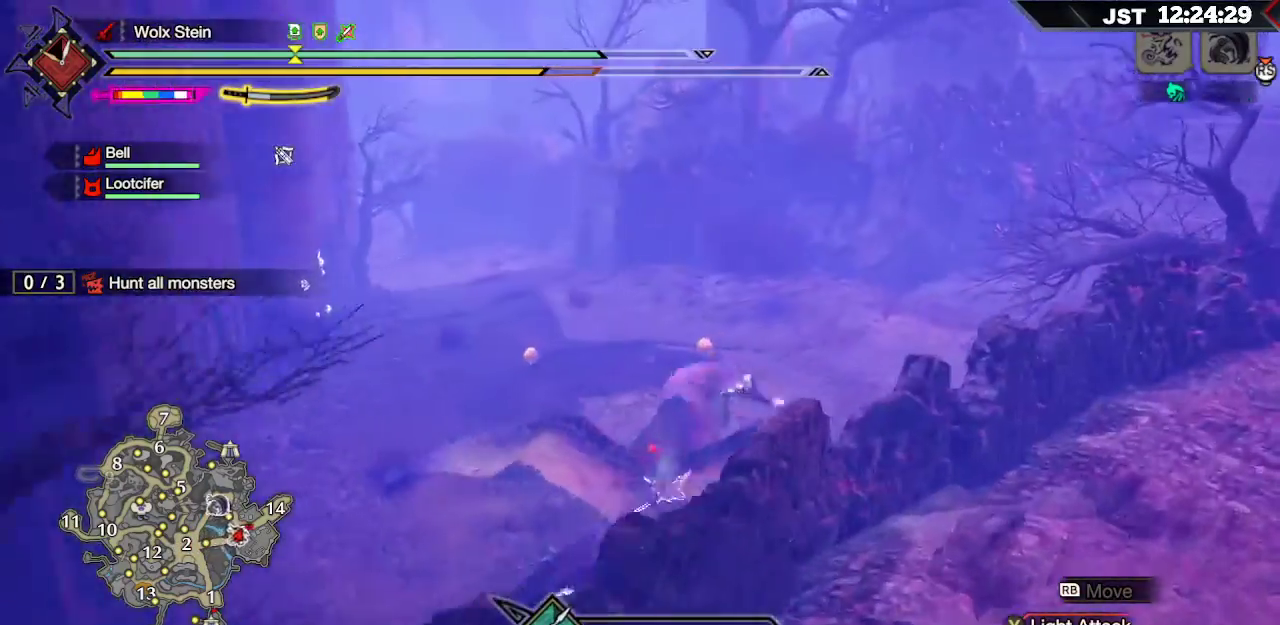
{"buttons": ["R1"], "left_stick": "up-left", "right_stick": "center", "events": [[133, "left_stick", "up-left"]]}
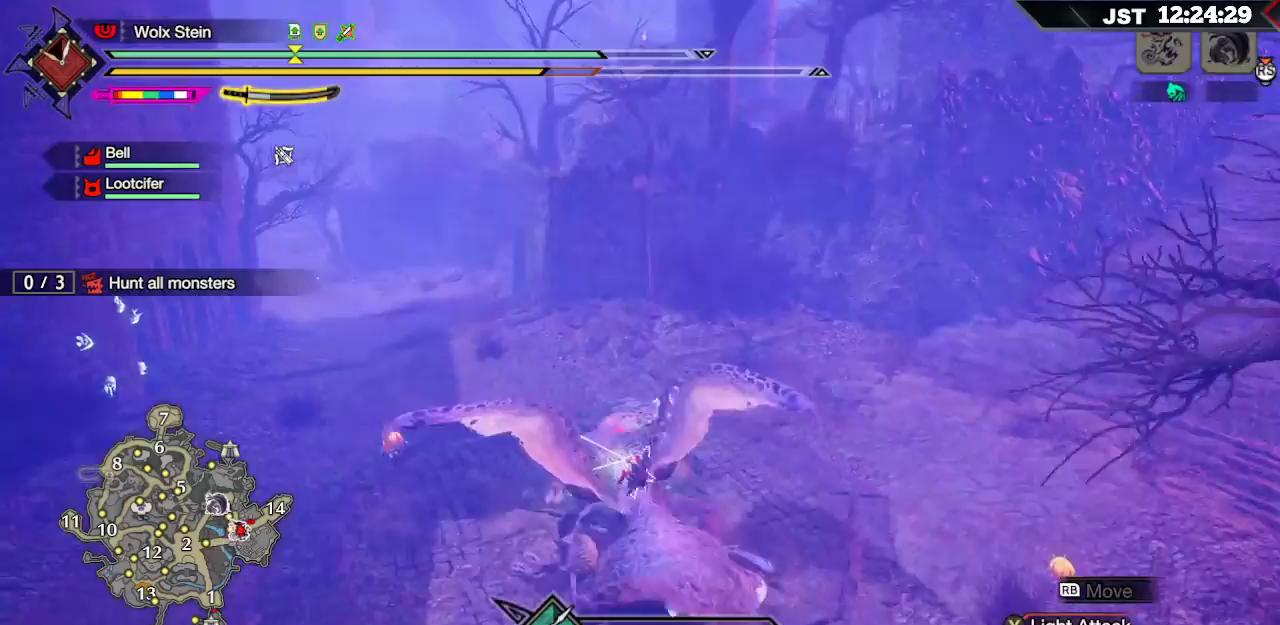
{"buttons": ["R1"], "left_stick": "up", "right_stick": "center", "events": [[33, "right_stick", "left"], [400, "right_stick", "center"], [433, "left_stick", "up"]]}
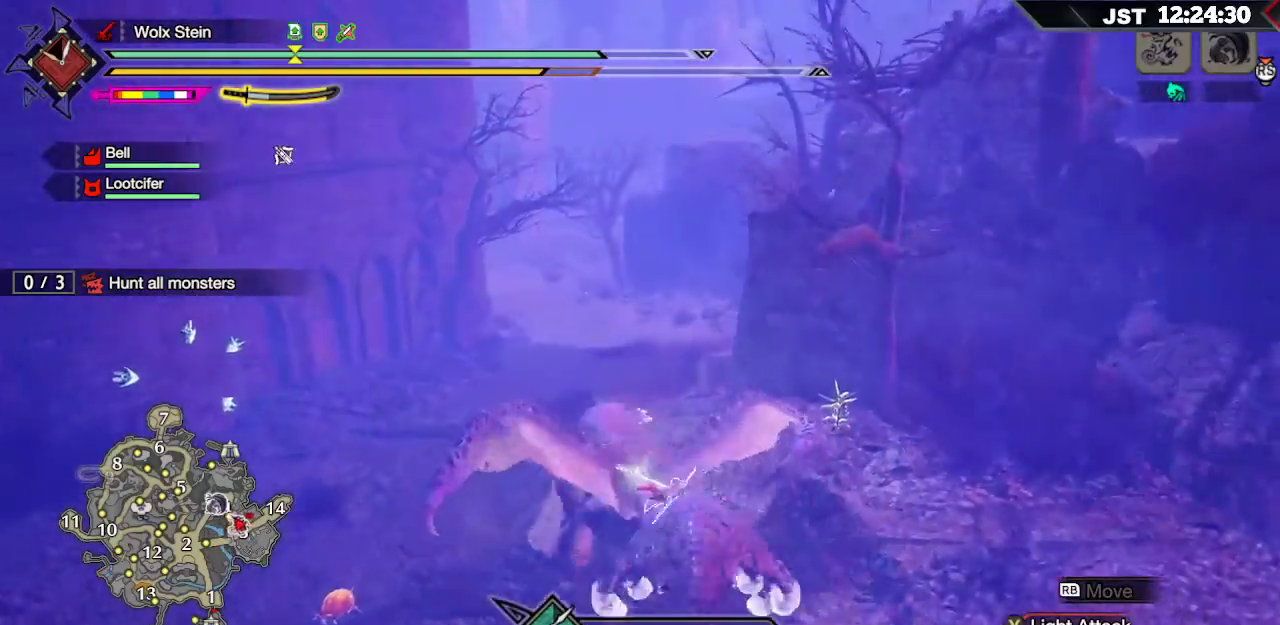
{"buttons": ["R1"], "left_stick": "up", "right_stick": "center", "events": []}
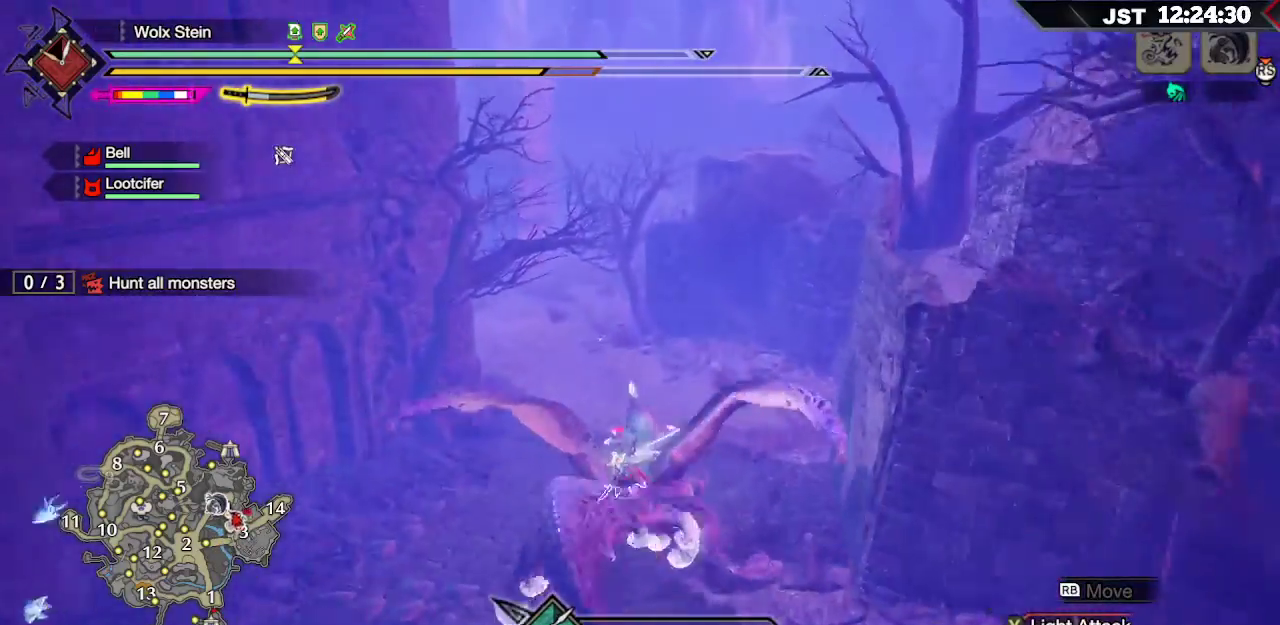
{"buttons": ["R1"], "left_stick": "up", "right_stick": "center", "events": []}
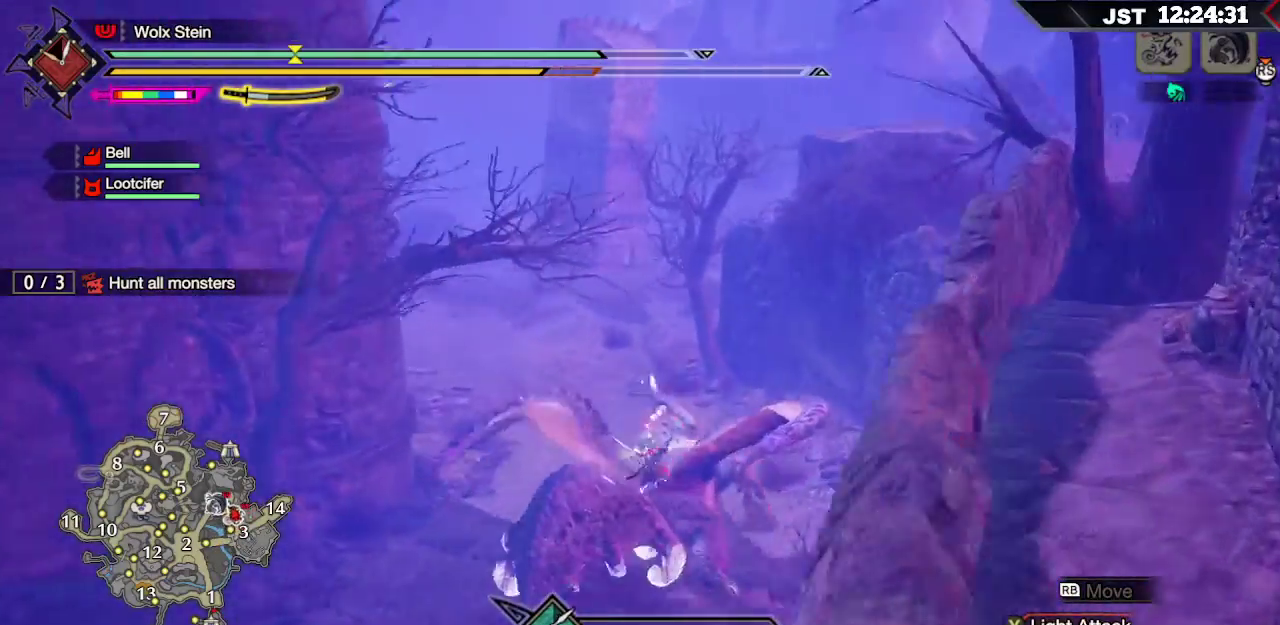
{"buttons": ["R1"], "left_stick": "up-left", "right_stick": "center", "events": [[367, "left_stick", "up-left"]]}
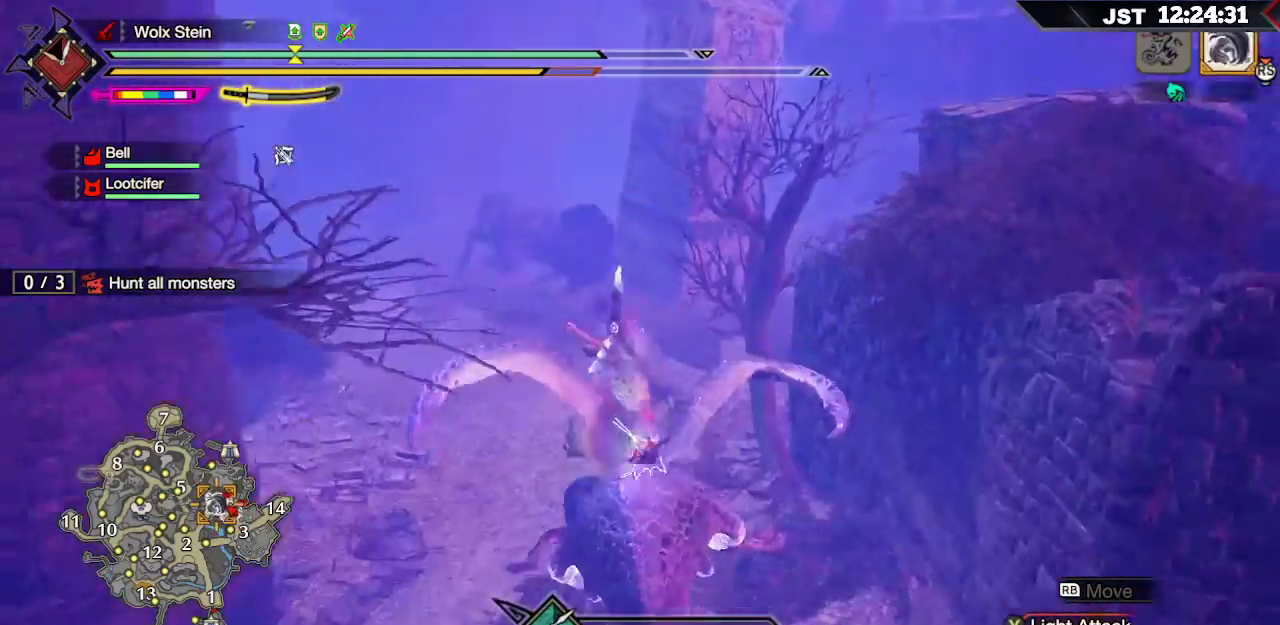
{"buttons": ["R1"], "left_stick": "up", "right_stick": "center", "events": [[500, "left_stick", "up"]]}
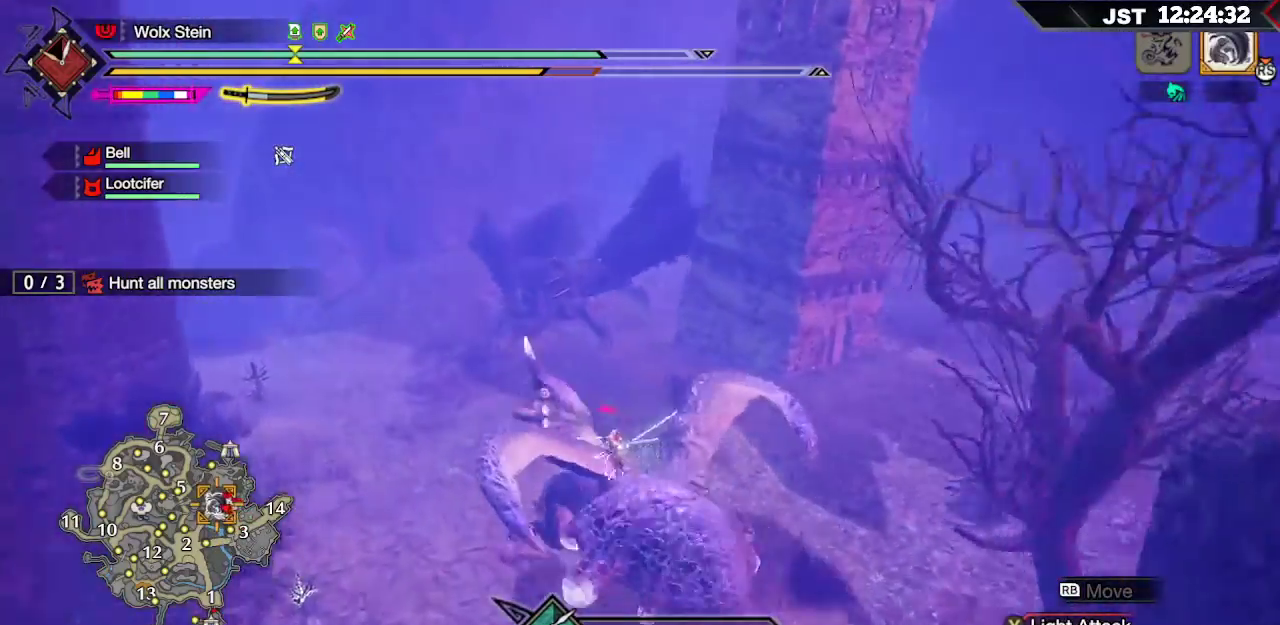
{"buttons": ["R1"], "left_stick": "up", "right_stick": "center", "events": [[317, "B", "down"], [450, "B", "up"]]}
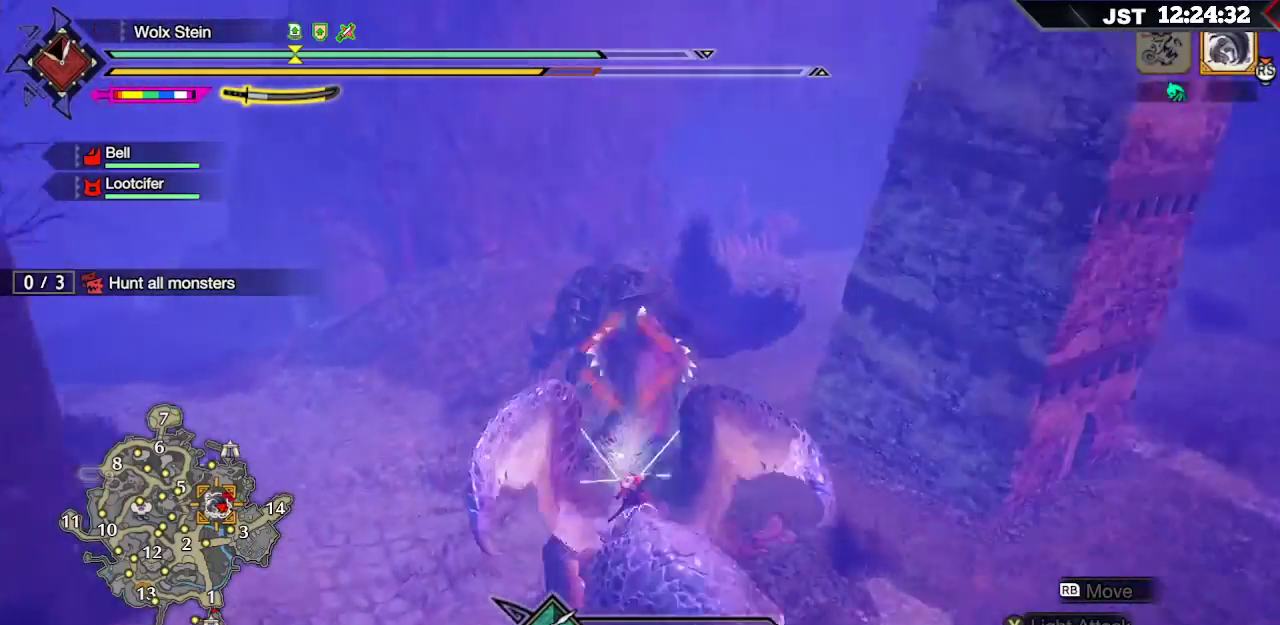
{"buttons": ["B"], "left_stick": "up", "right_stick": "center", "events": [[67, "B", "down"], [117, "R1", "up"], [167, "B", "up"], [233, "B", "down"], [367, "B", "up"], [433, "B", "down"]]}
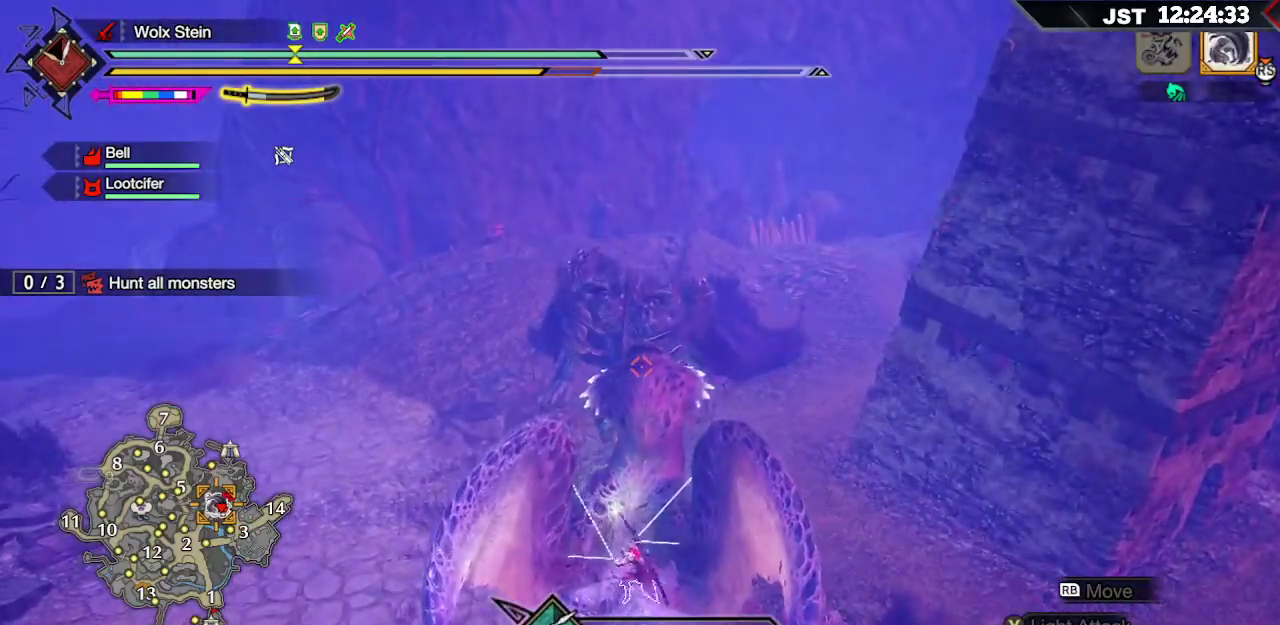
{"buttons": [], "left_stick": "up", "right_stick": "center", "events": [[67, "B", "up"], [133, "B", "down"], [250, "B", "up"], [317, "B", "down"], [450, "B", "up"]]}
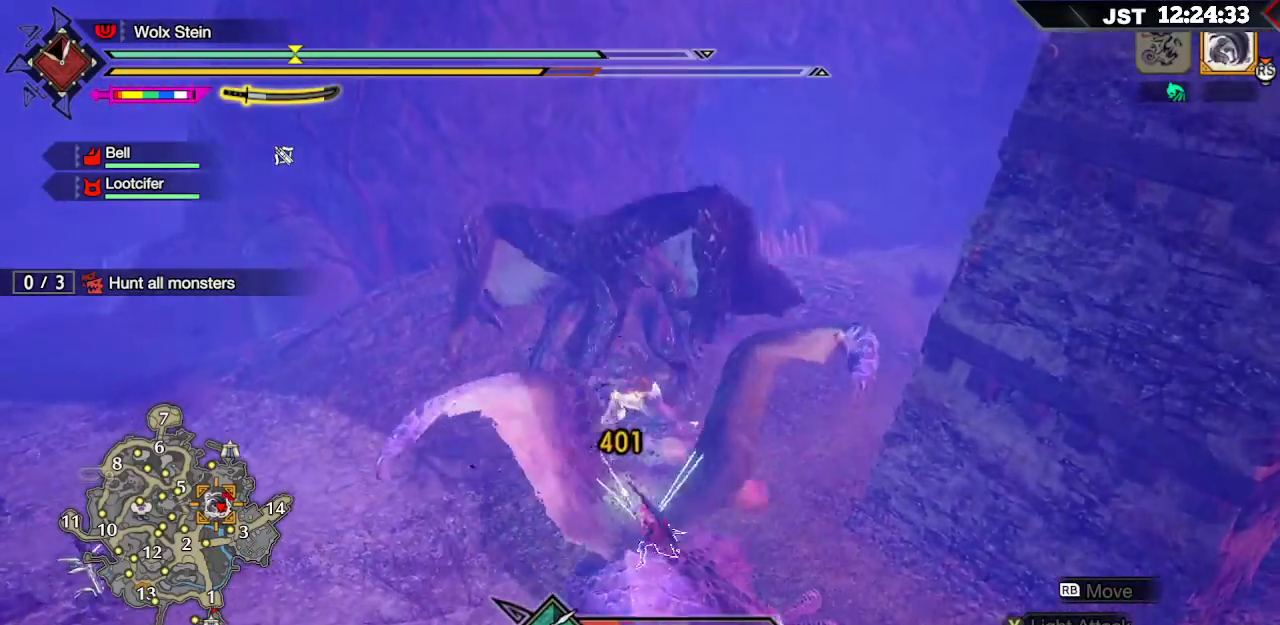
{"buttons": ["B"], "left_stick": "up", "right_stick": "center", "events": [[17, "B", "down"], [167, "B", "up"], [217, "B", "down"], [367, "B", "up"], [433, "B", "down"]]}
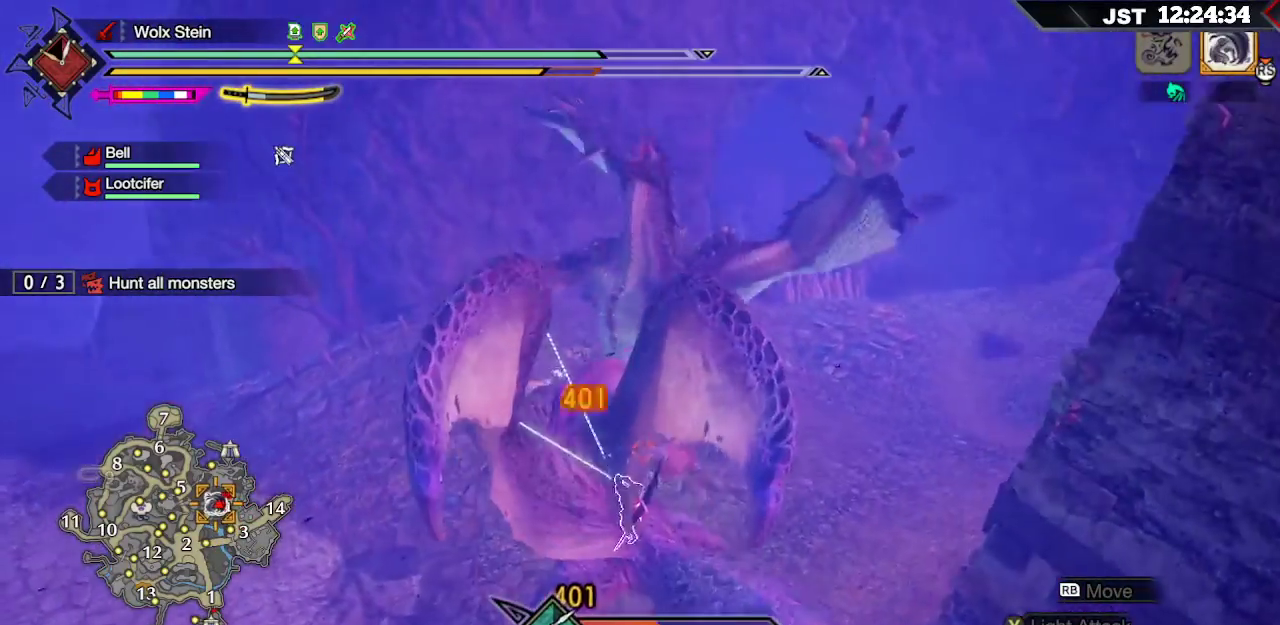
{"buttons": [], "left_stick": "up", "right_stick": "center", "events": [[83, "B", "up"], [150, "B", "down"], [283, "B", "up"], [350, "B", "down"], [500, "B", "up"]]}
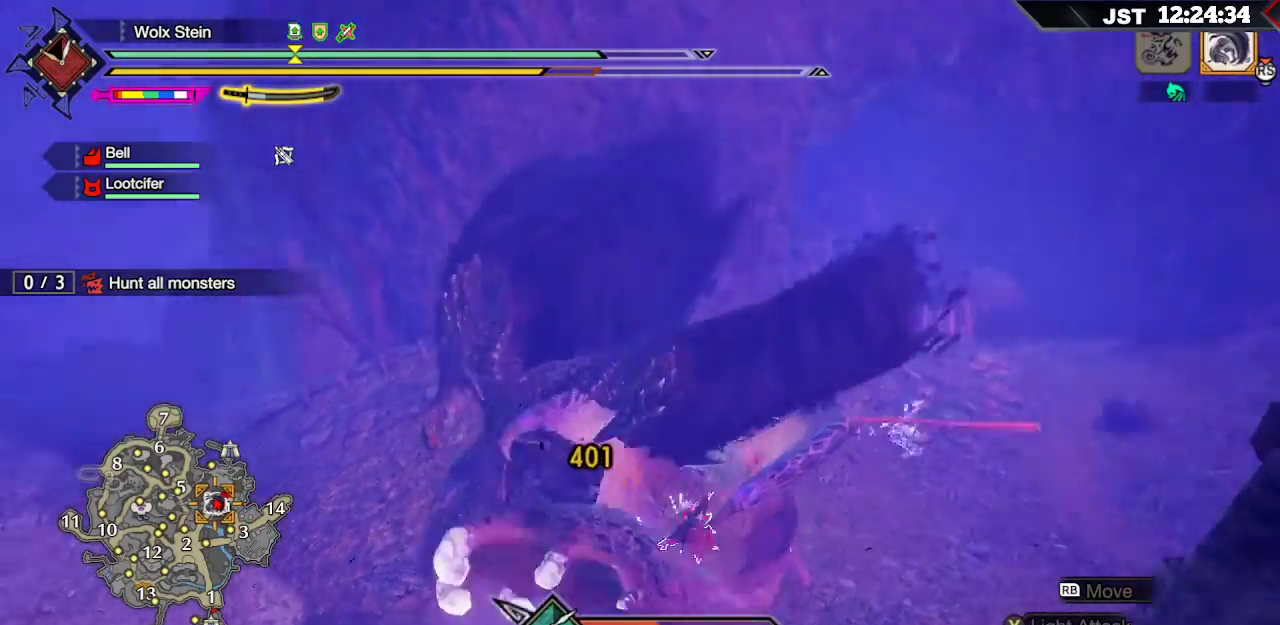
{"buttons": ["B"], "left_stick": "up", "right_stick": "center", "events": [[67, "B", "down"], [217, "B", "up"], [283, "B", "down"], [433, "B", "up"], [483, "B", "down"]]}
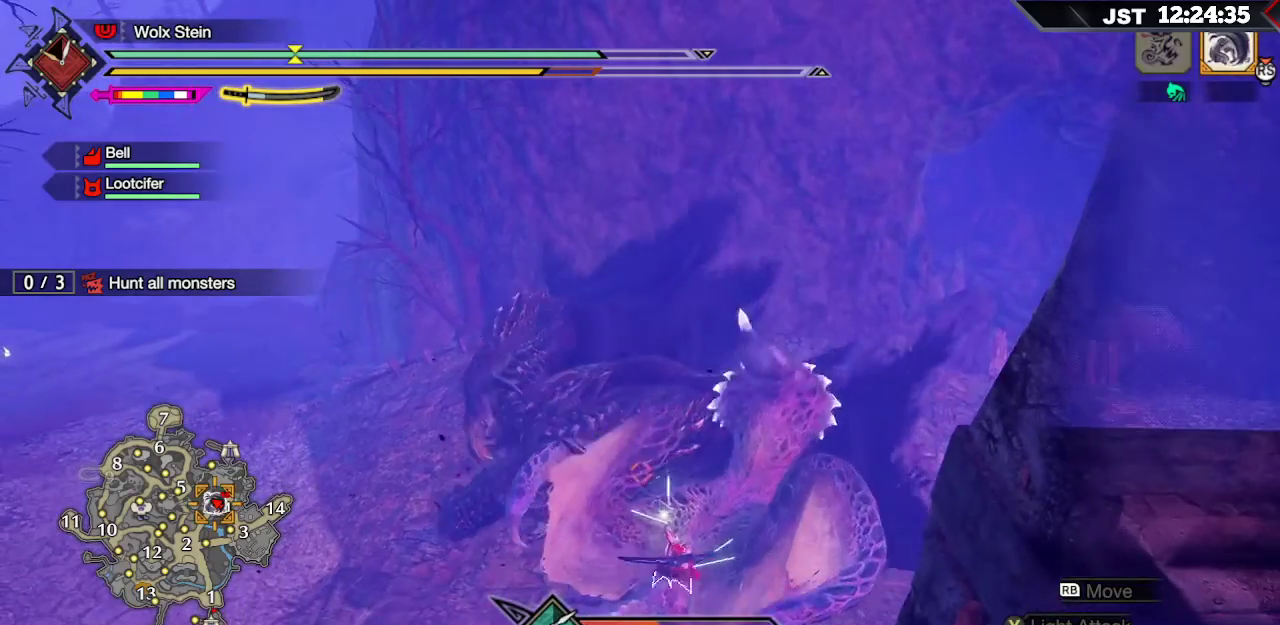
{"buttons": ["B"], "left_stick": "up", "right_stick": "center", "events": [[133, "B", "up"], [217, "B", "down"], [350, "B", "up"], [433, "B", "down"]]}
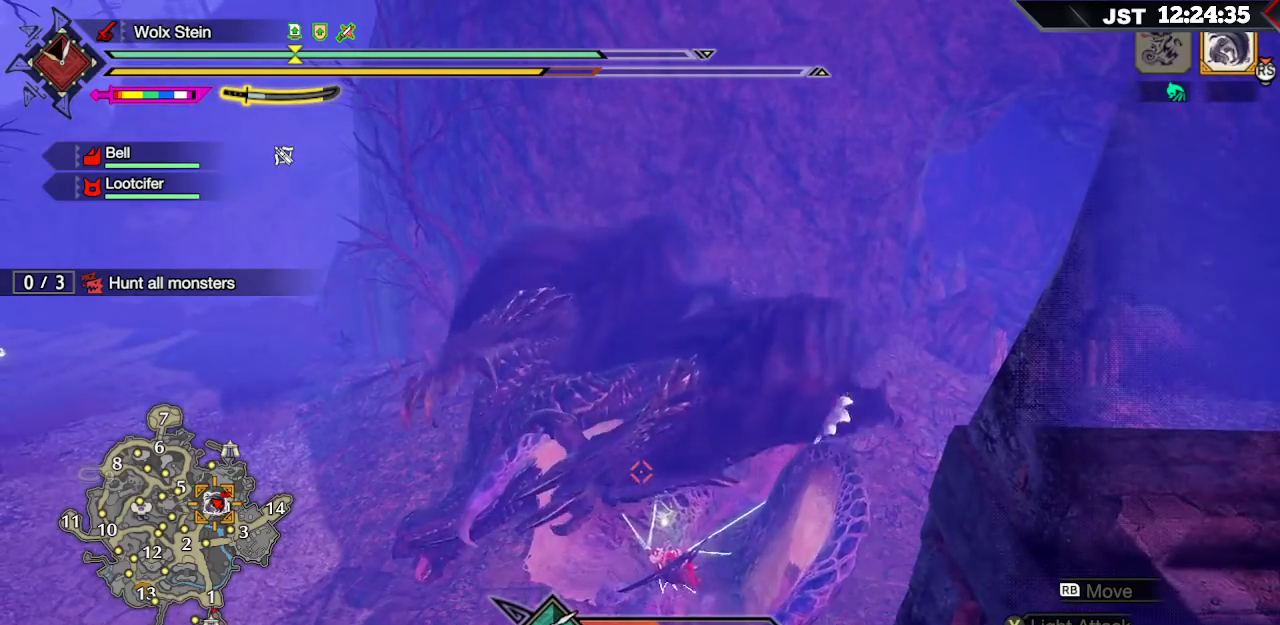
{"buttons": [], "left_stick": "up", "right_stick": "center", "events": [[67, "B", "up"], [150, "B", "down"], [283, "B", "up"], [350, "B", "down"], [483, "B", "up"]]}
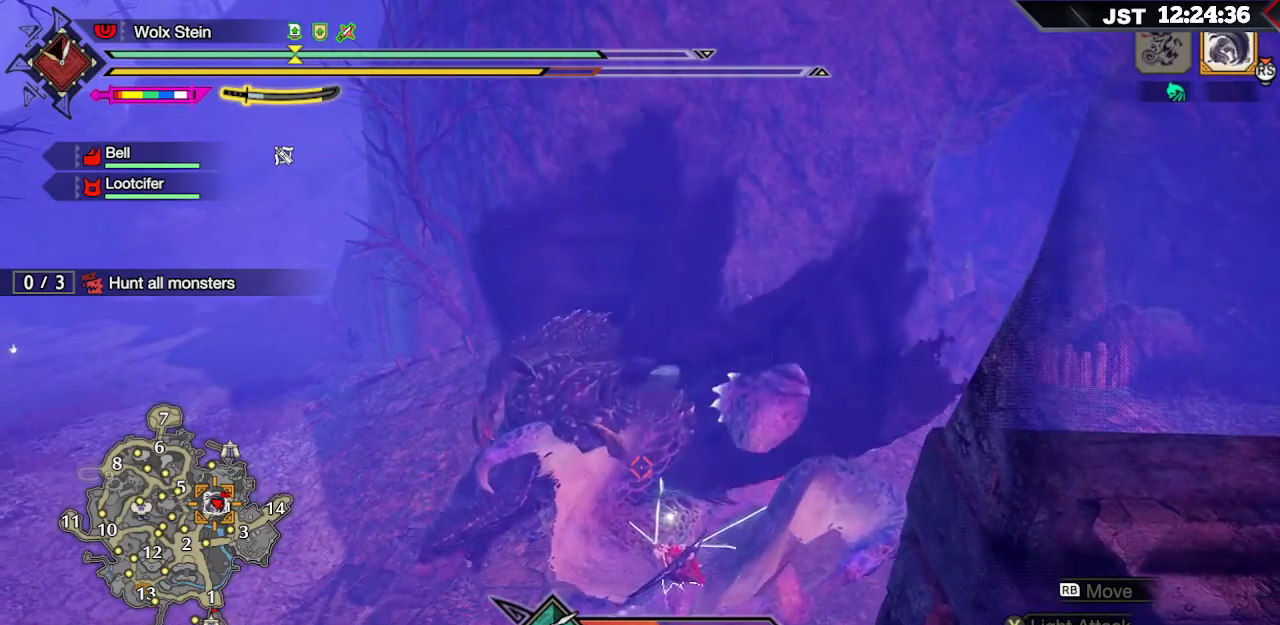
{"buttons": ["B"], "left_stick": "up", "right_stick": "center", "events": [[67, "B", "down"], [200, "B", "up"], [283, "B", "down"], [433, "B", "up"], [500, "B", "down"]]}
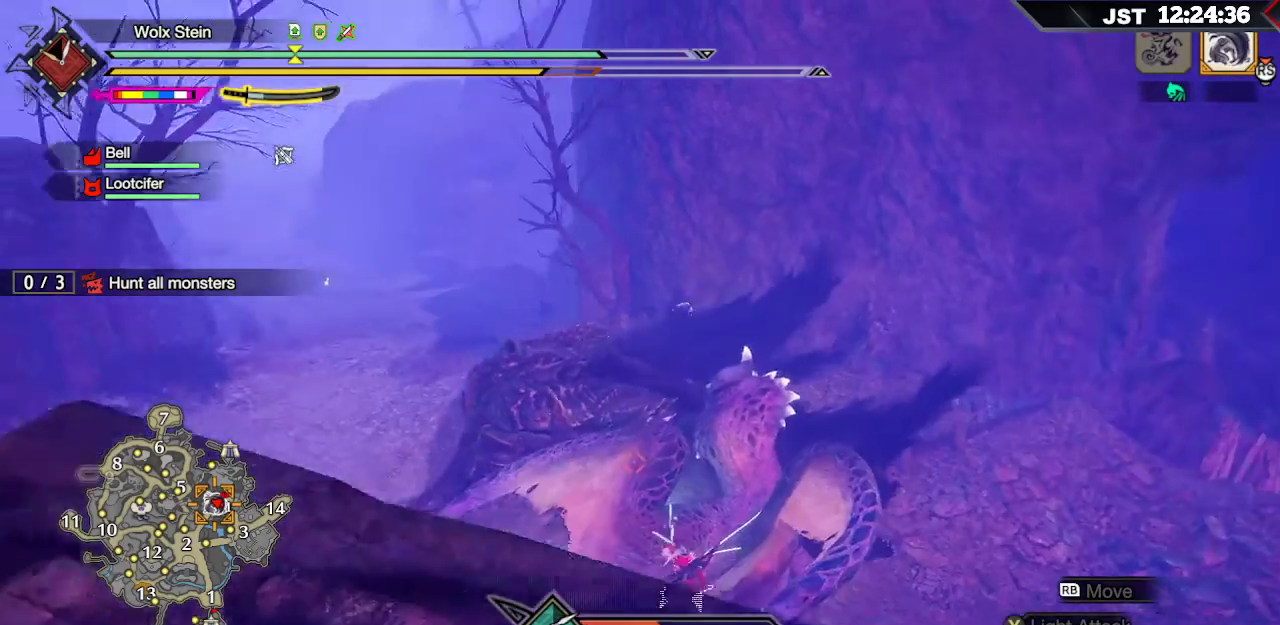
{"buttons": ["B"], "left_stick": "up", "right_stick": "center"}
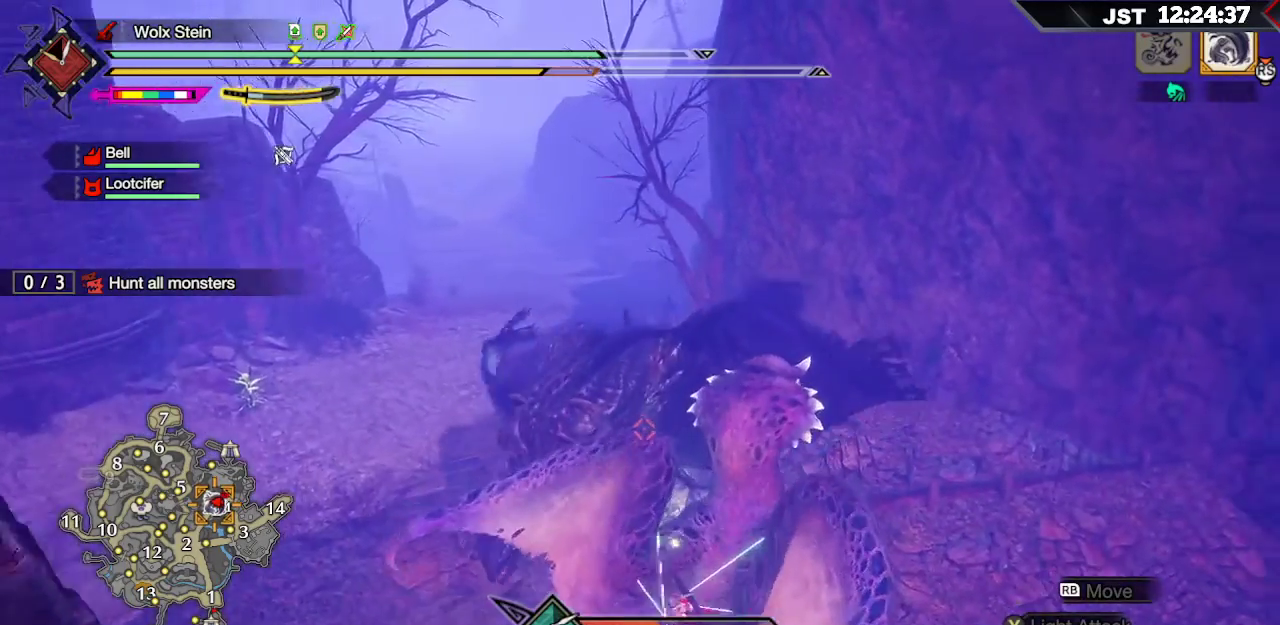
{"buttons": ["B"], "left_stick": "up", "right_stick": "center", "events": [[100, "B", "up"], [183, "B", "down"], [333, "B", "up"], [400, "B", "down"]]}
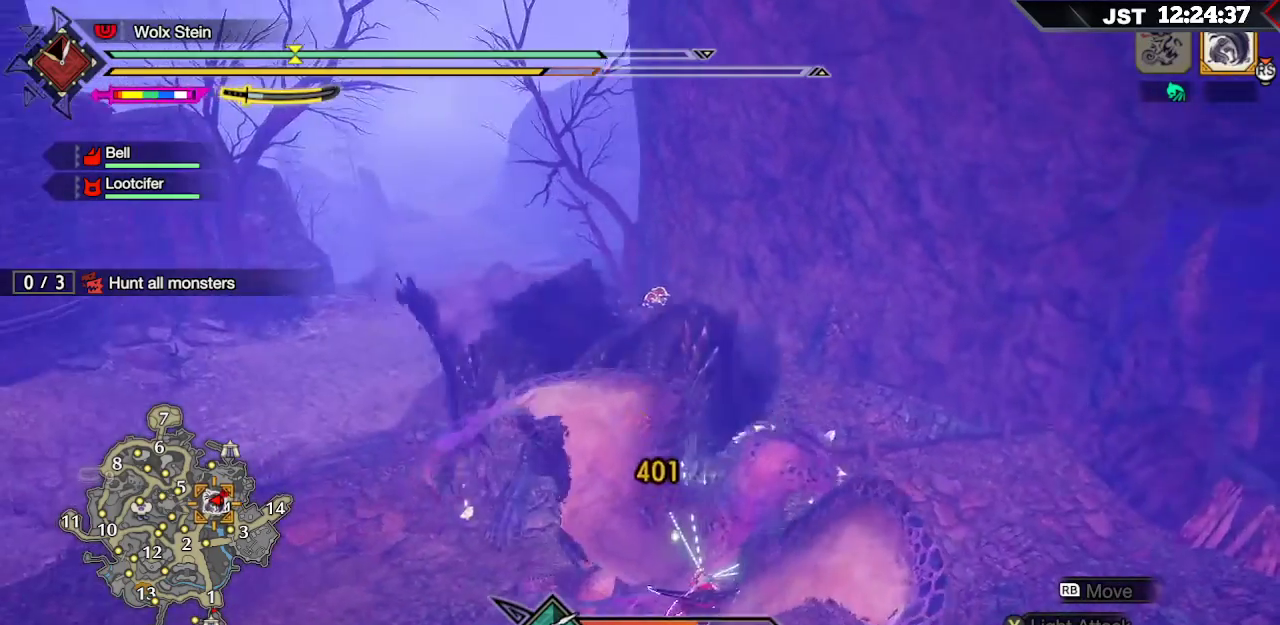
{"buttons": ["B"], "left_stick": "up", "right_stick": "center", "events": [[67, "B", "up"], [150, "B", "down"], [300, "B", "up"], [383, "B", "down"]]}
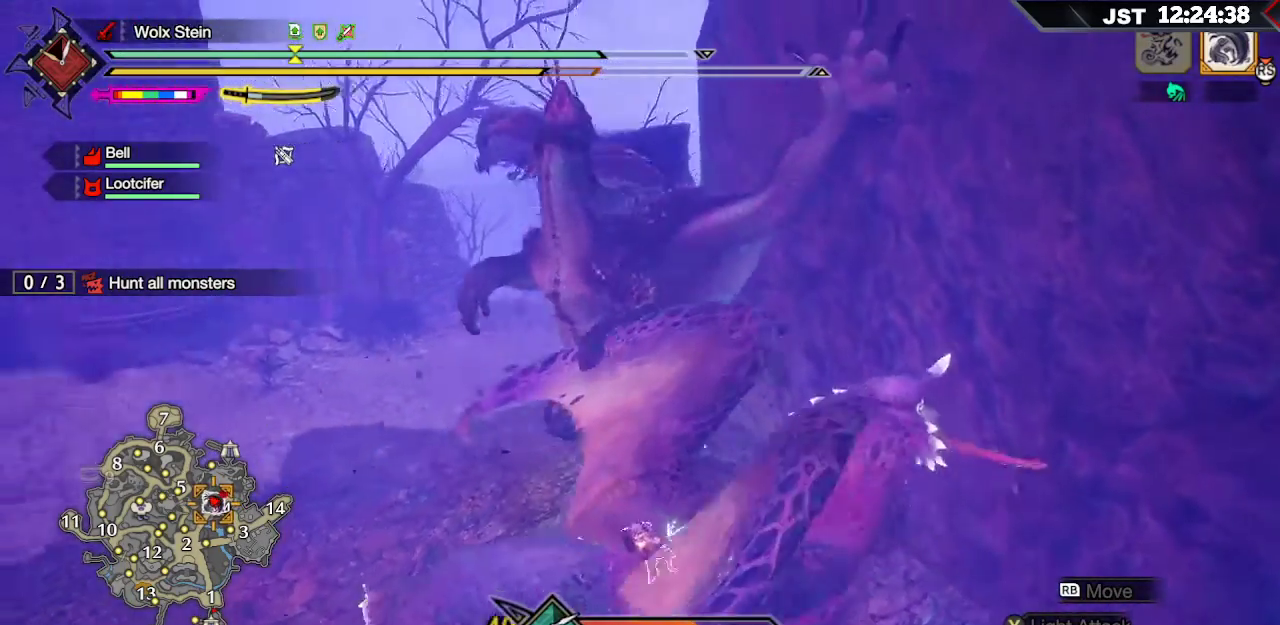
{"buttons": ["B"], "left_stick": "up", "right_stick": "center", "events": [[33, "B", "up"], [117, "B", "down"], [283, "B", "up"], [367, "B", "down"]]}
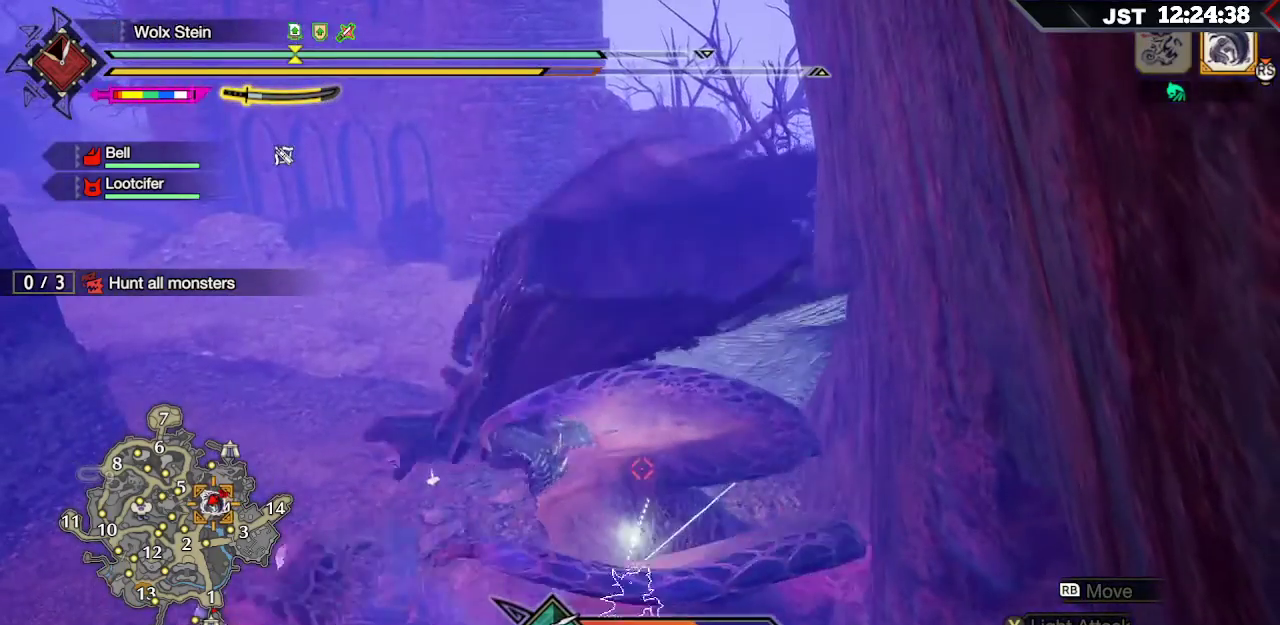
{"buttons": ["B"], "left_stick": "up", "right_stick": "center", "events": [[33, "B", "up"], [133, "B", "down"], [283, "B", "up"], [383, "B", "down"]]}
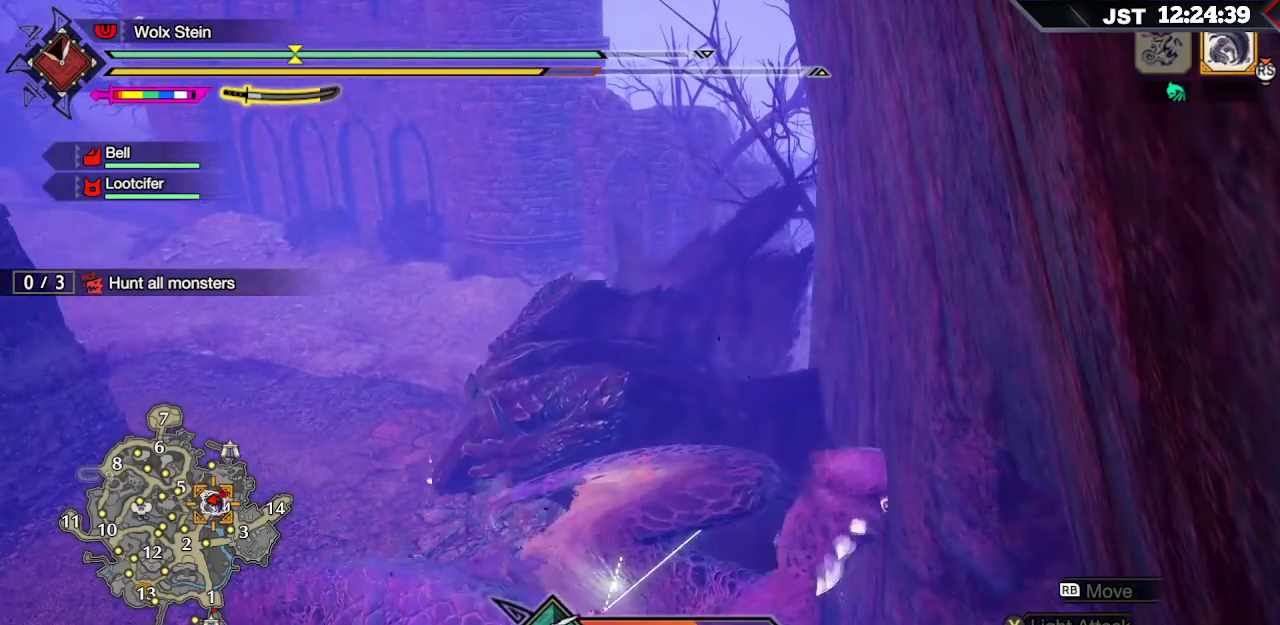
{"buttons": [], "left_stick": "up", "right_stick": "center", "events": [[17, "B", "up"], [133, "B", "down"], [233, "B", "up"], [333, "B", "down"], [450, "B", "up"]]}
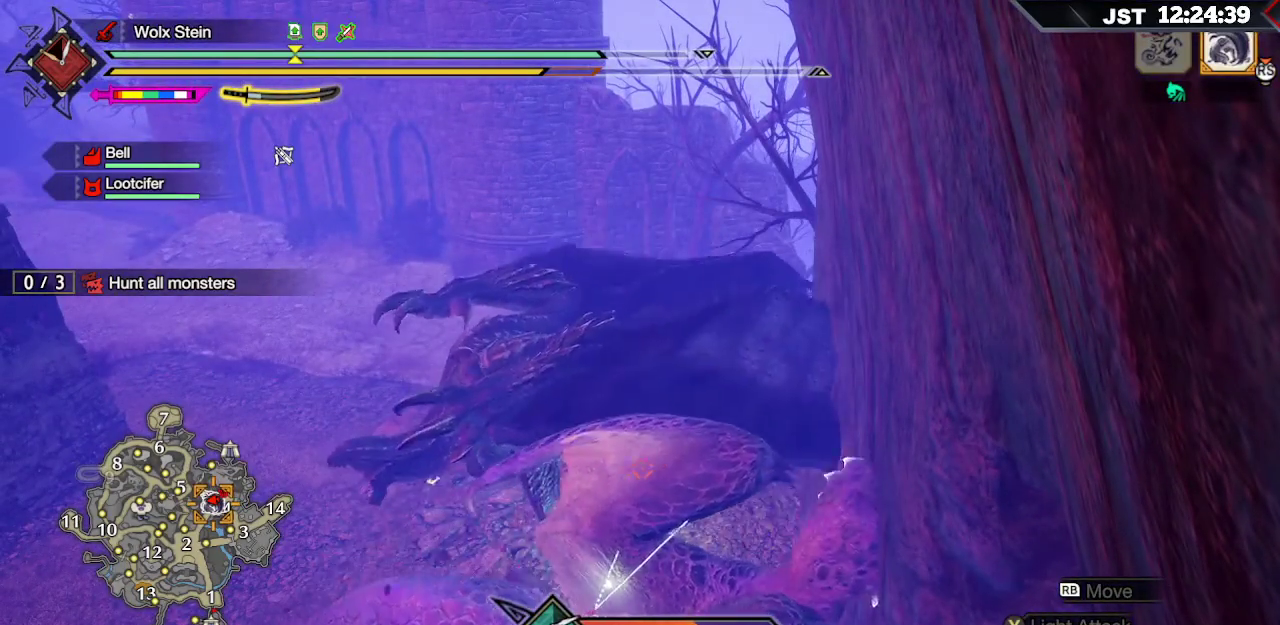
{"buttons": ["B"], "left_stick": "up", "right_stick": "center", "events": [[33, "B", "down"], [167, "B", "up"], [267, "B", "down"], [417, "B", "up"], [500, "B", "down"]]}
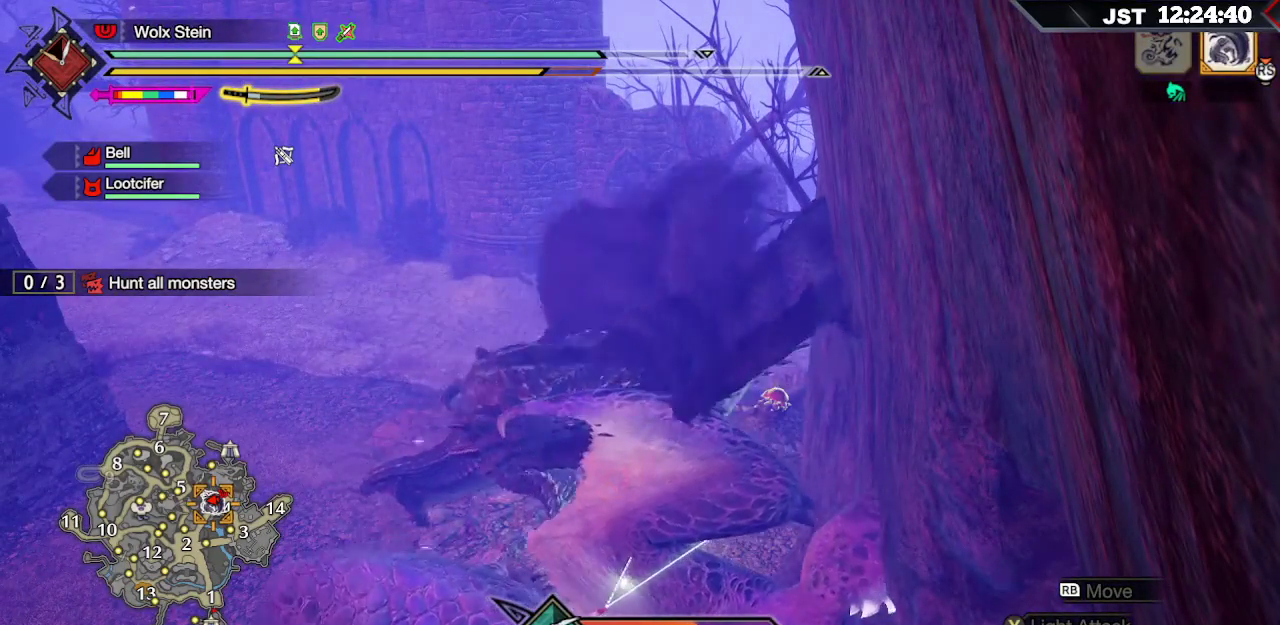
{"buttons": ["B"], "left_stick": "up", "right_stick": "center", "events": [[150, "B", "up"], [233, "B", "down"], [400, "B", "up"], [500, "B", "down"]]}
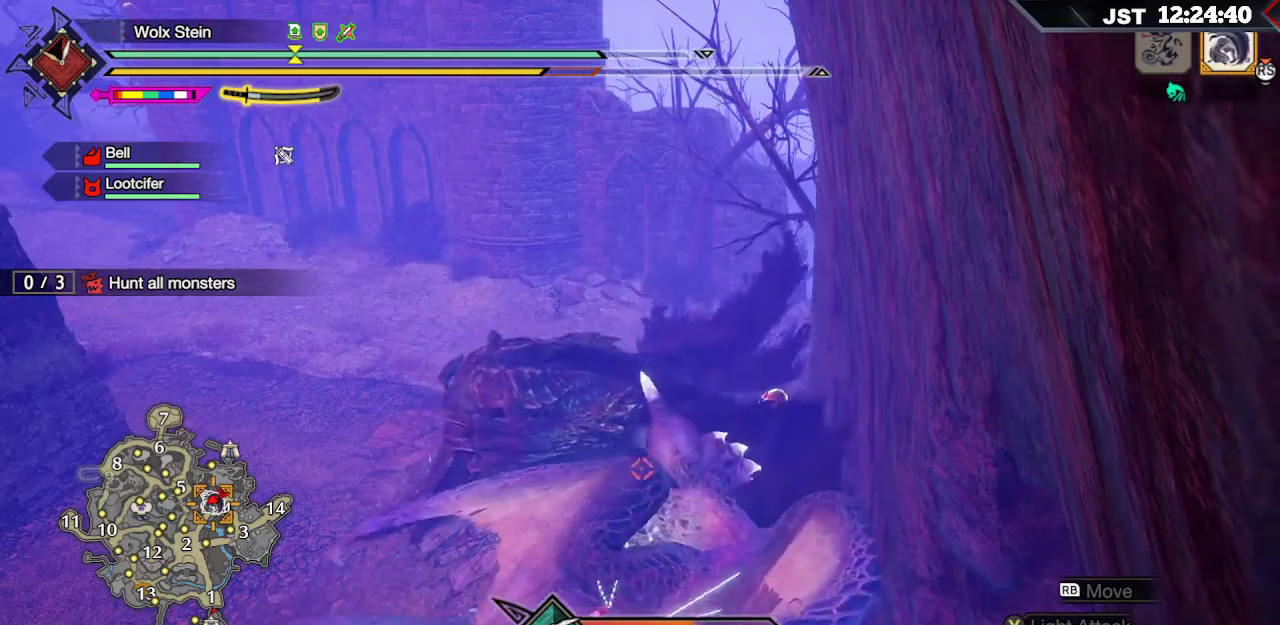
{"buttons": ["B"], "left_stick": "up", "right_stick": "center", "events": [[150, "B", "up"], [233, "B", "down"], [367, "B", "up"], [450, "B", "down"]]}
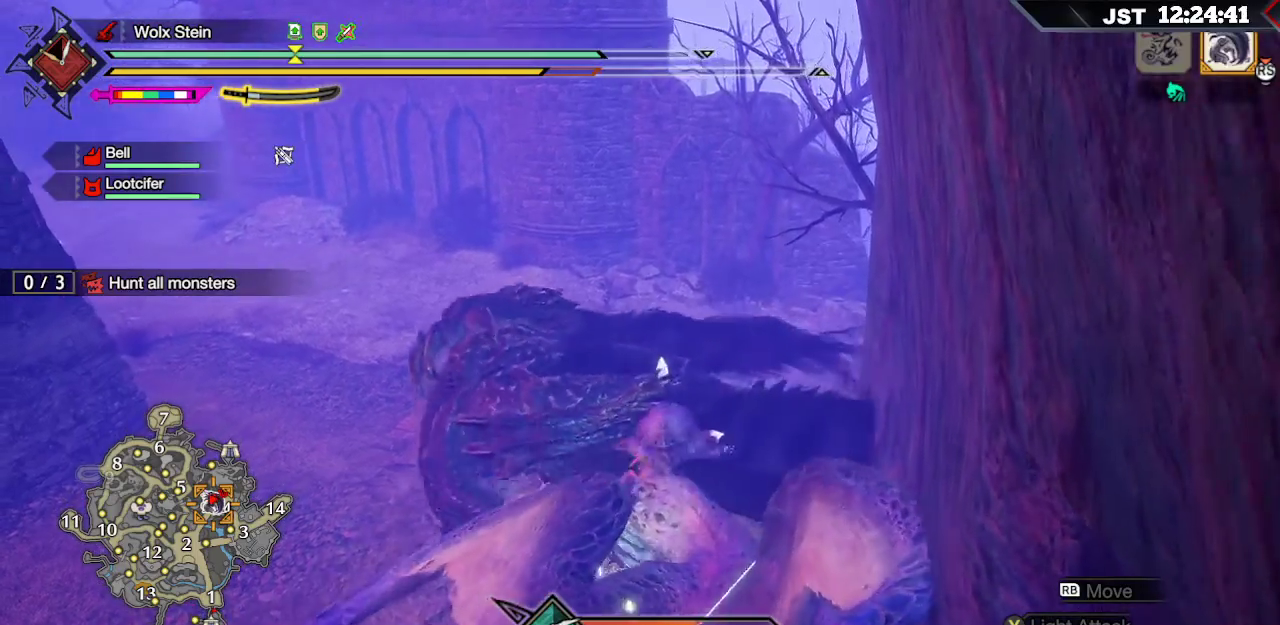
{"buttons": ["B"], "left_stick": "up", "right_stick": "center", "events": [[117, "B", "up"], [200, "B", "down"], [333, "B", "up"], [417, "B", "down"]]}